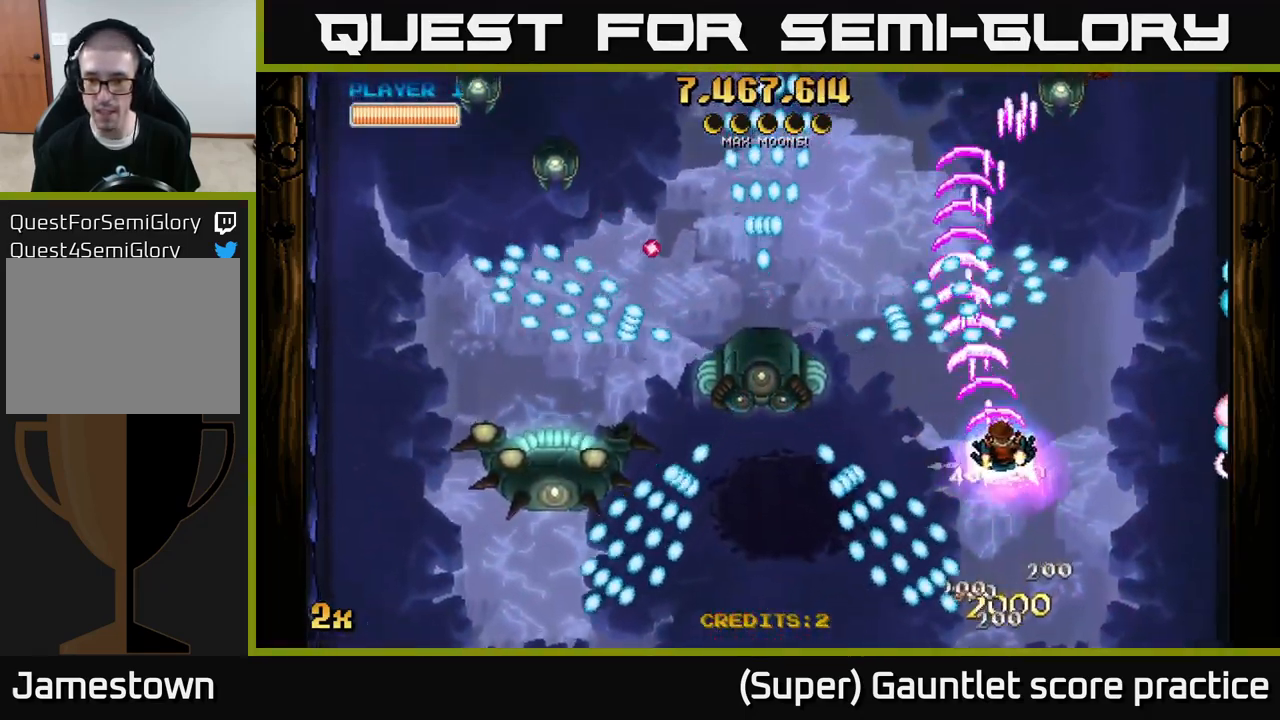
Gameplay with a controller (Xbox layout); each line is a JSON object with the inputs held at the frame after it. "events" lists button and stick changes between this image and that frame as [ms after this image, input, new state], when the widget could be followed in between. Not read: L3 right_stick.
{"buttons": ["A"], "left_stick": "right", "events": [[183, "left_stick", "up-left"], [200, "X", "down"], [317, "X", "up"], [367, "left_stick", "right"]]}
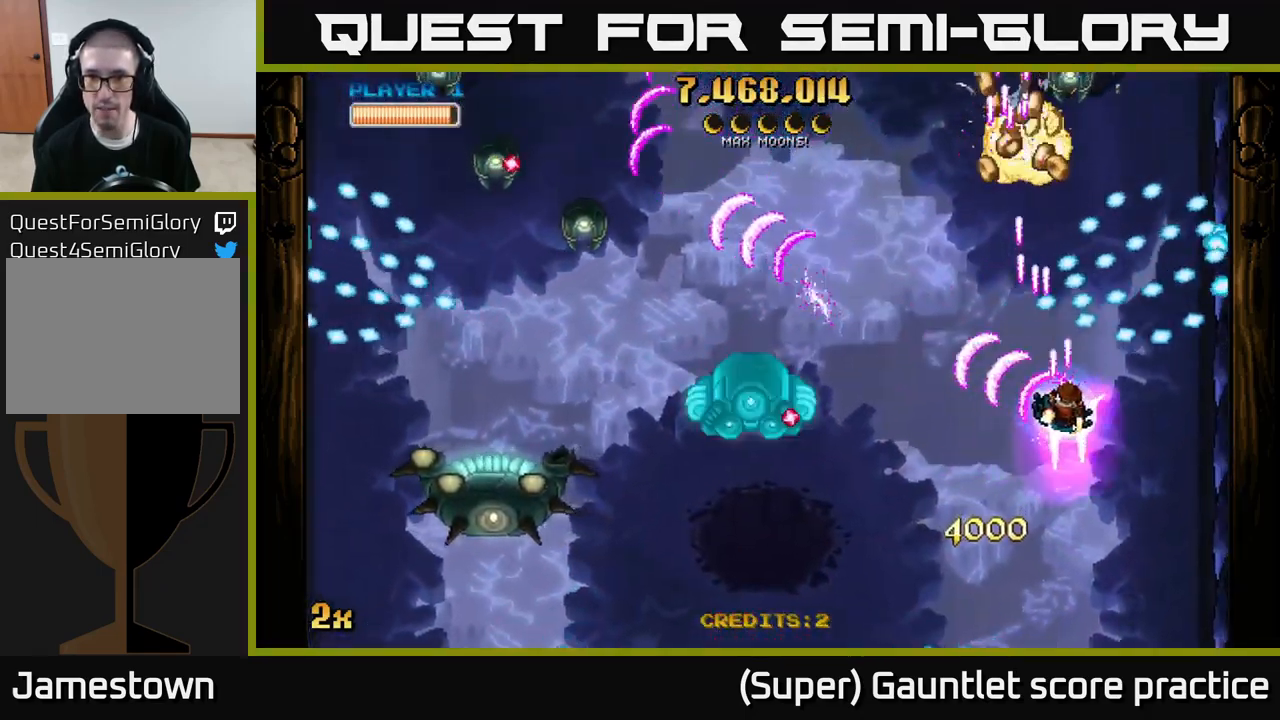
{"buttons": ["A", "X"], "left_stick": "left", "events": [[367, "left_stick", "left"], [400, "X", "down"]]}
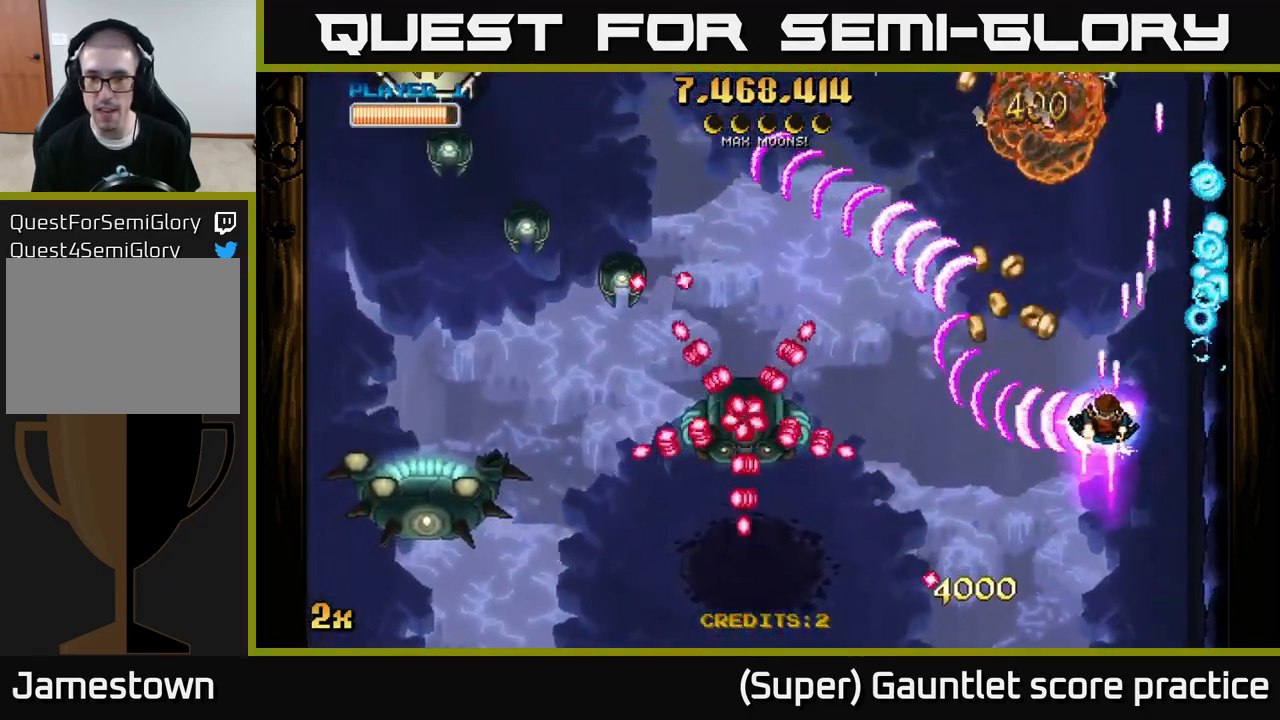
{"buttons": ["A"], "left_stick": "center", "events": [[33, "X", "up"], [183, "left_stick", "center"], [317, "left_stick", "left"], [383, "left_stick", "center"]]}
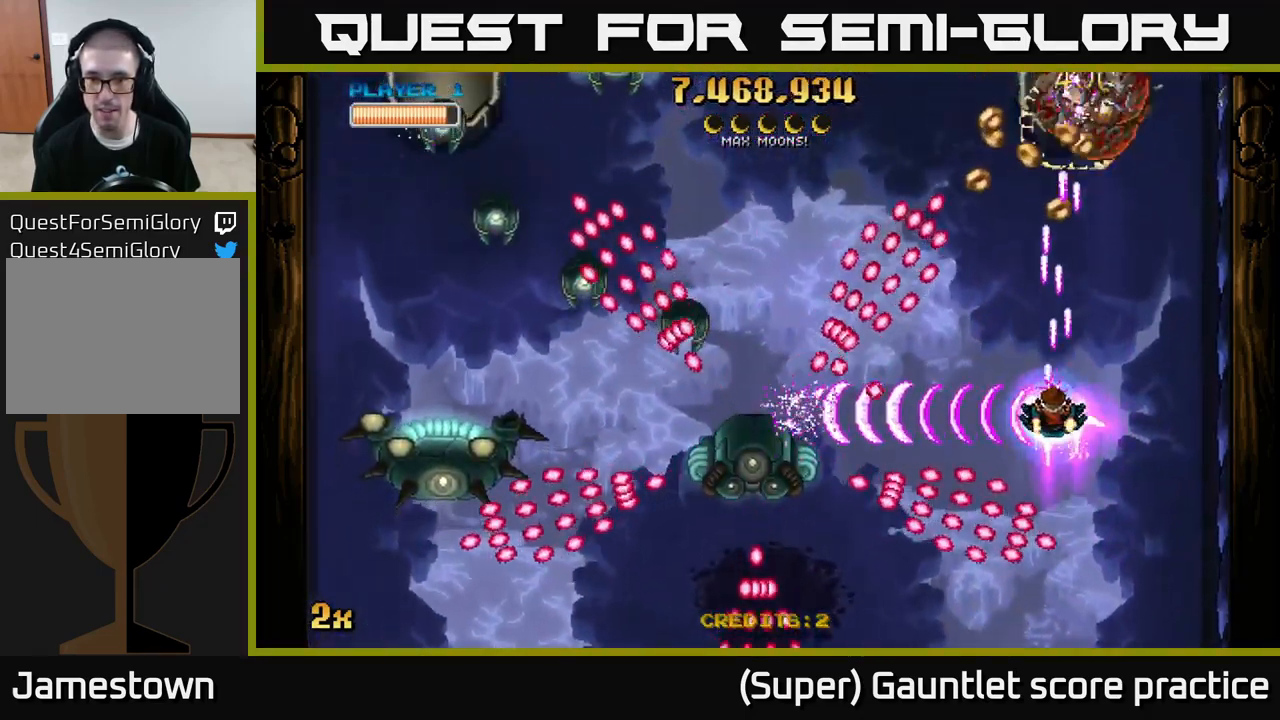
{"buttons": ["A"], "left_stick": "up-left", "events": [[50, "left_stick", "down"], [167, "left_stick", "right"], [284, "left_stick", "up-right"], [450, "left_stick", "up-left"]]}
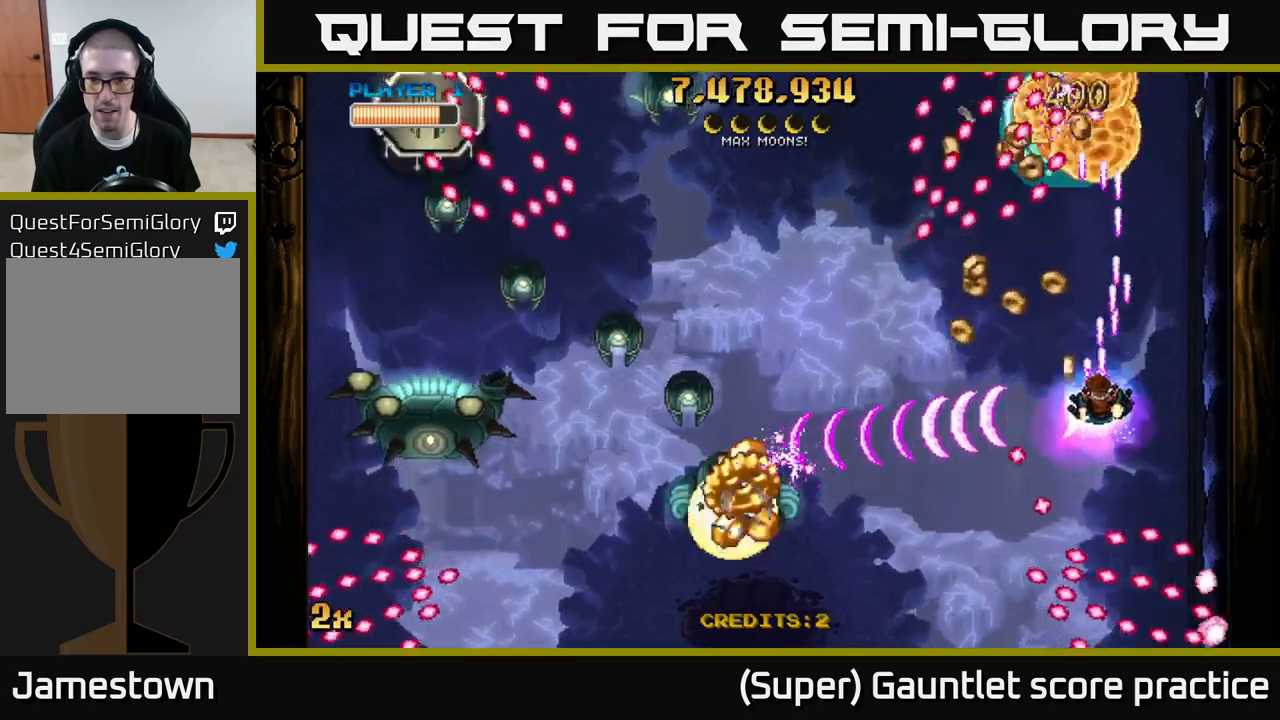
{"buttons": ["A"], "left_stick": "down-left", "events": [[34, "left_stick", "left"], [134, "left_stick", "down-left"]]}
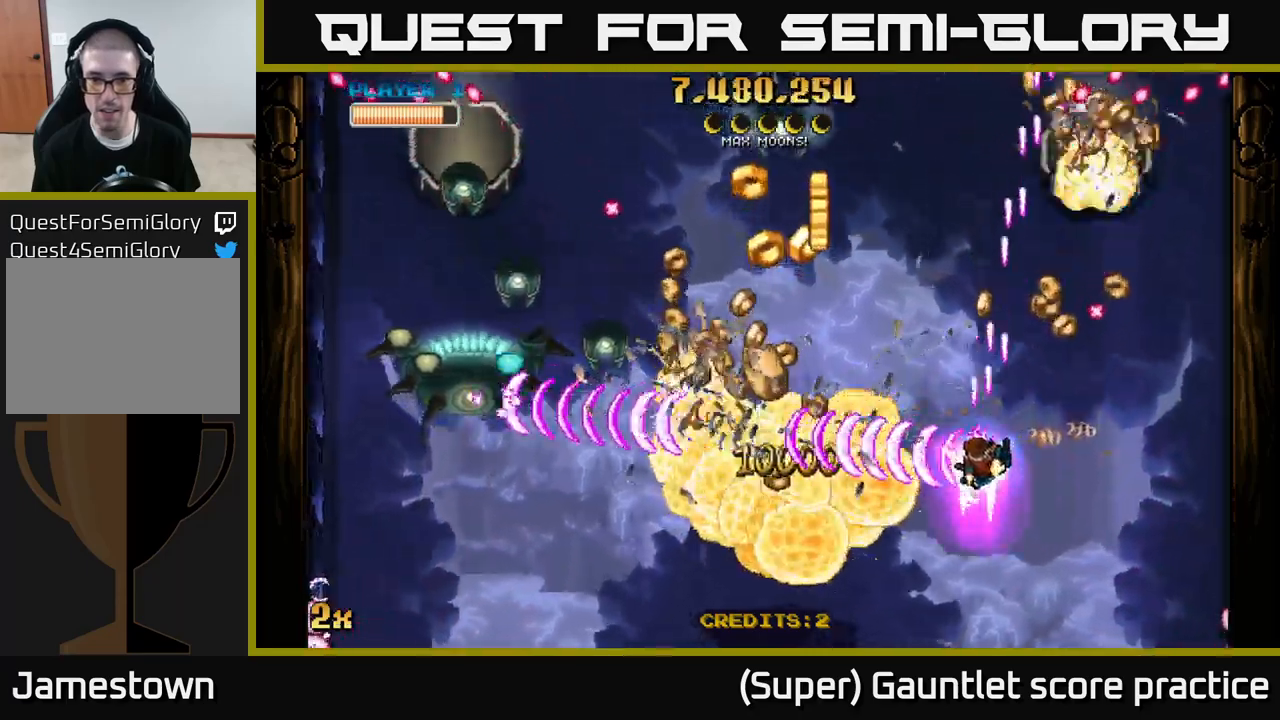
{"buttons": ["A"], "left_stick": "down-left", "events": [[167, "left_stick", "up-left"], [200, "X", "down"], [300, "X", "up"], [334, "left_stick", "down-left"]]}
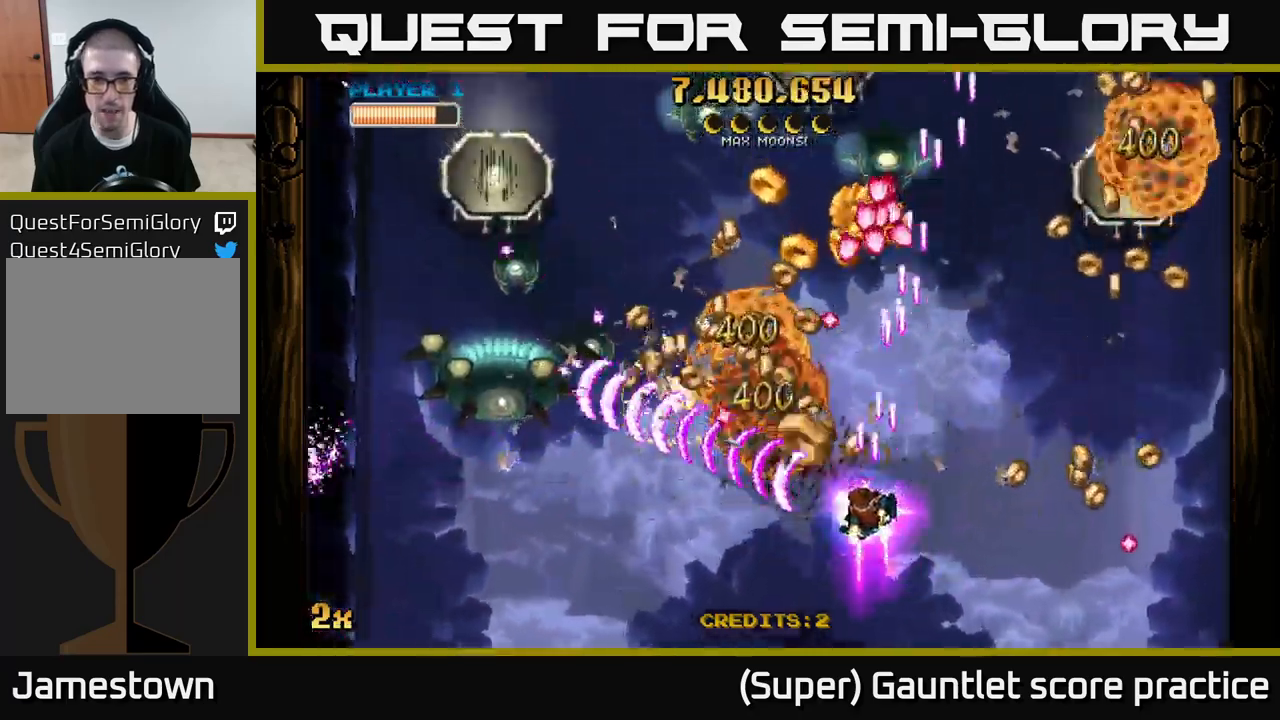
{"buttons": ["A", "X"], "left_stick": "up", "events": [[117, "left_stick", "left"], [367, "X", "down"], [367, "left_stick", "up"]]}
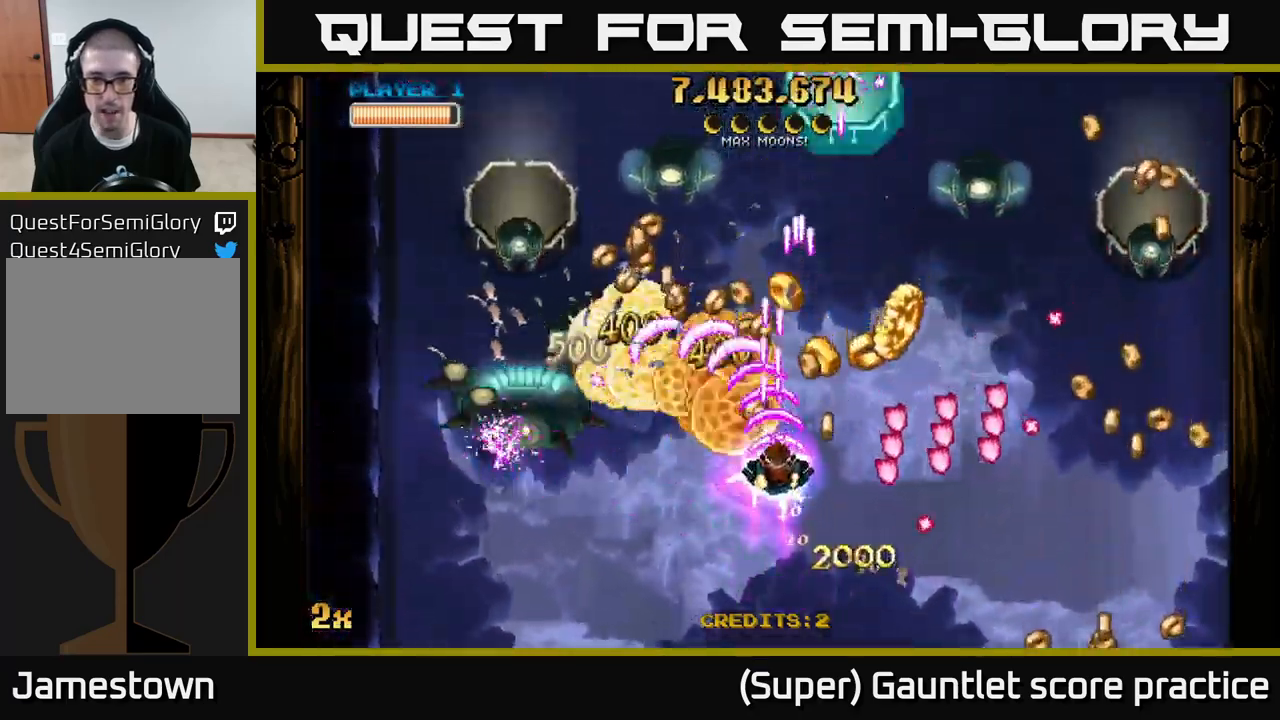
{"buttons": ["A"], "left_stick": "left", "events": [[17, "X", "up"], [150, "left_stick", "right"], [334, "left_stick", "left"]]}
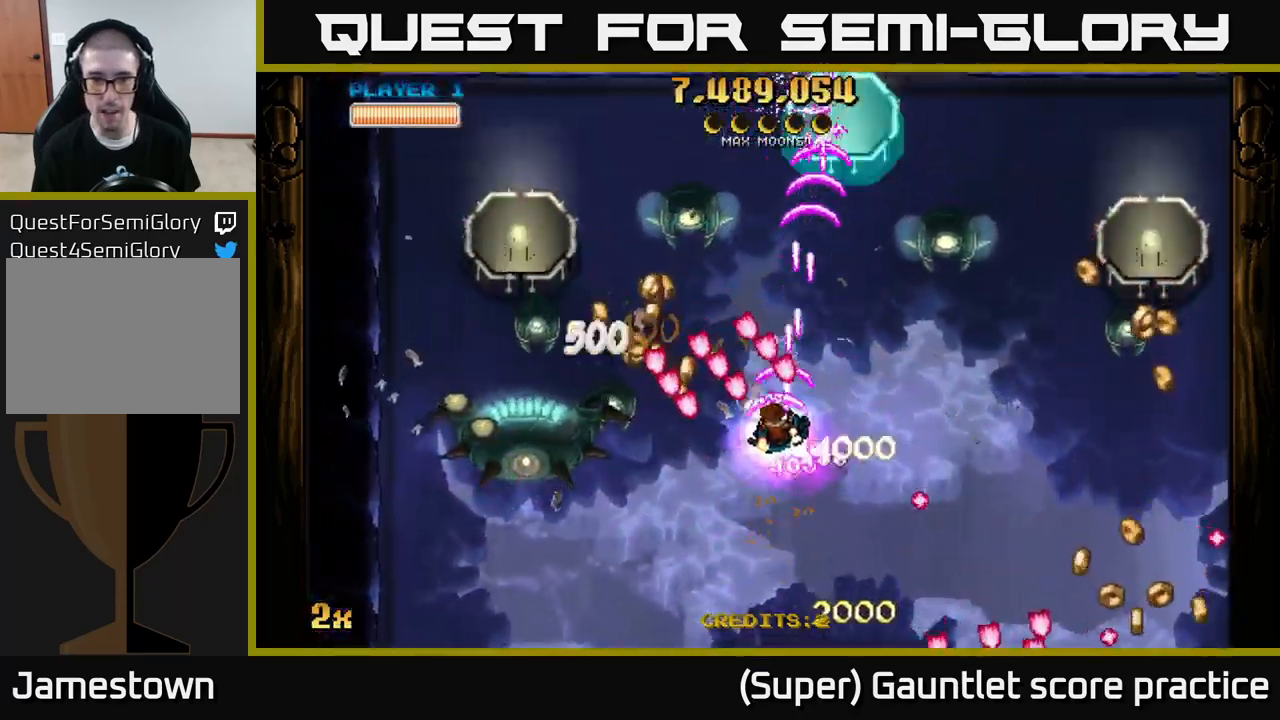
{"buttons": ["A"], "left_stick": "down-left", "events": [[34, "left_stick", "right"], [384, "left_stick", "left"], [434, "left_stick", "down-left"]]}
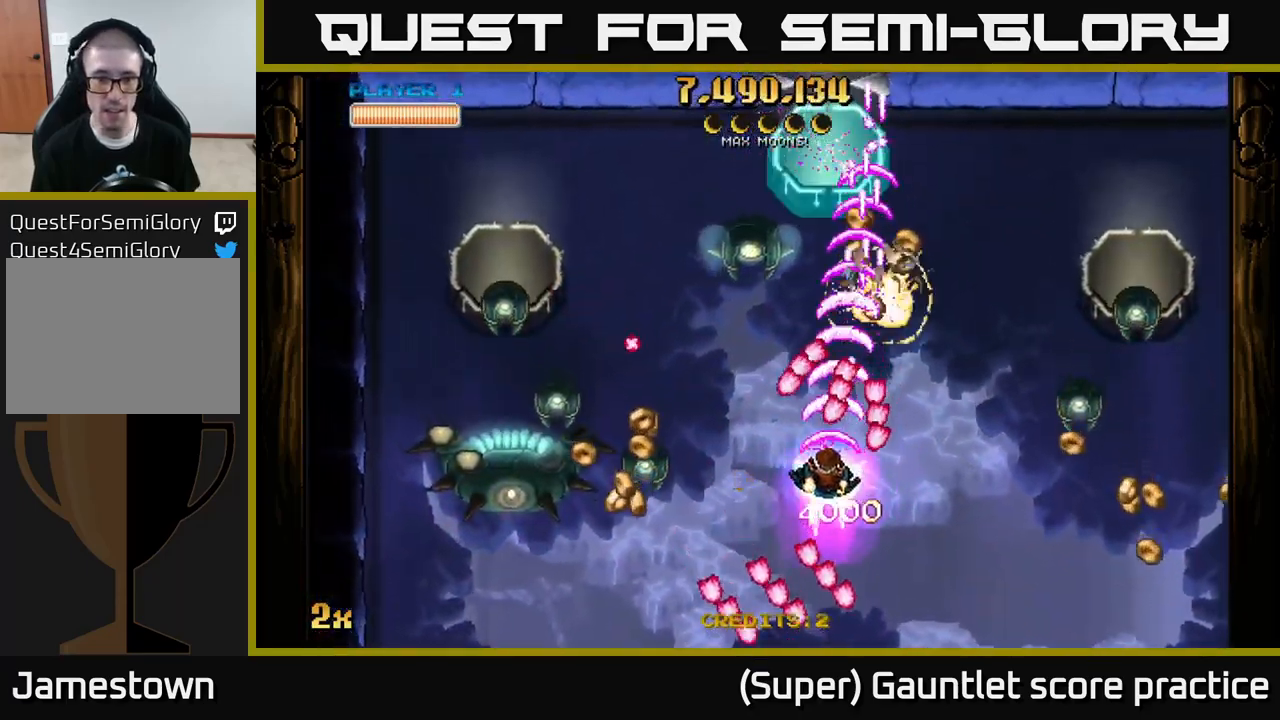
{"buttons": ["A"], "left_stick": "down-left", "events": []}
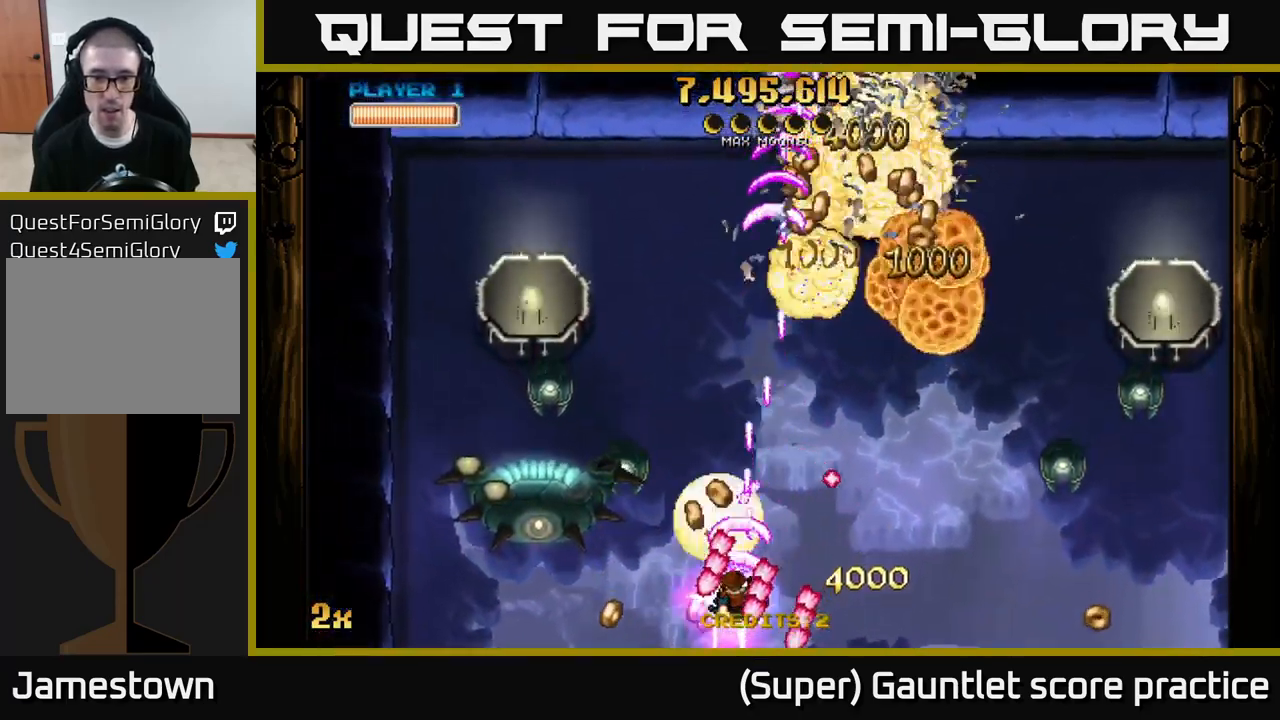
{"buttons": ["A"], "left_stick": "down-left", "events": [[34, "left_stick", "up-right"], [167, "left_stick", "up-left"], [234, "left_stick", "down-left"]]}
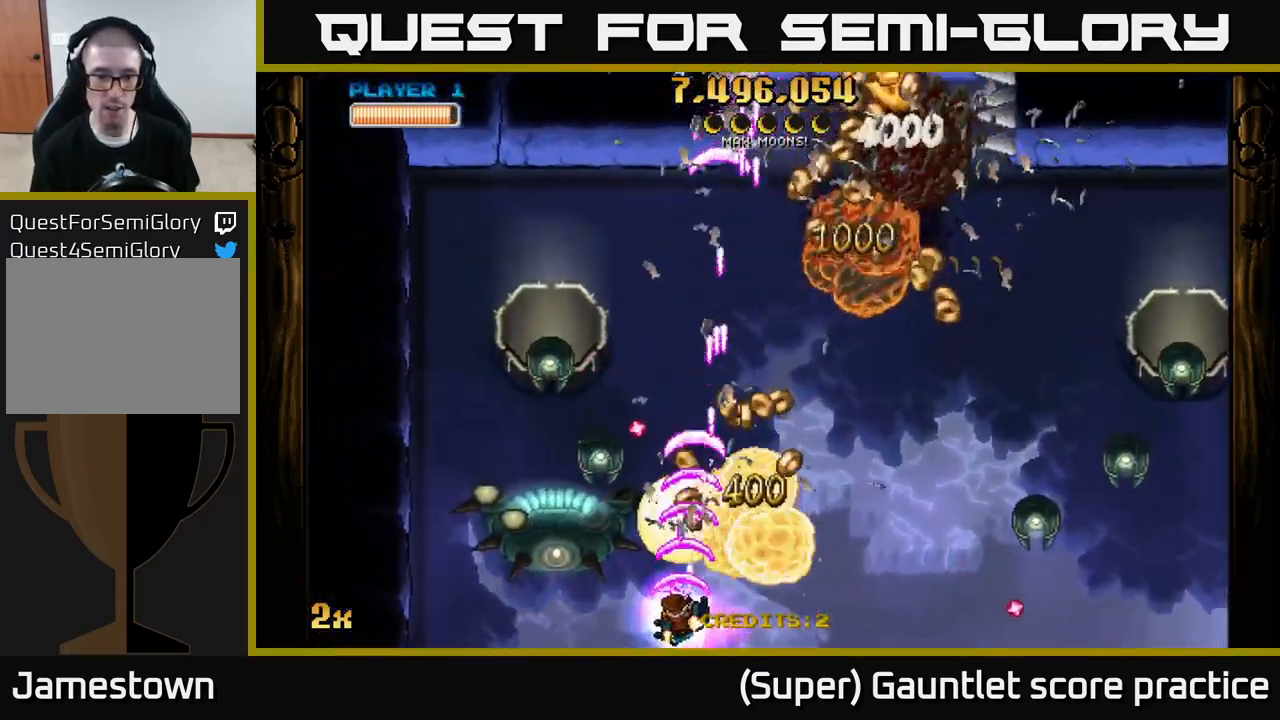
{"buttons": ["A"], "left_stick": "left", "events": [[134, "left_stick", "left"]]}
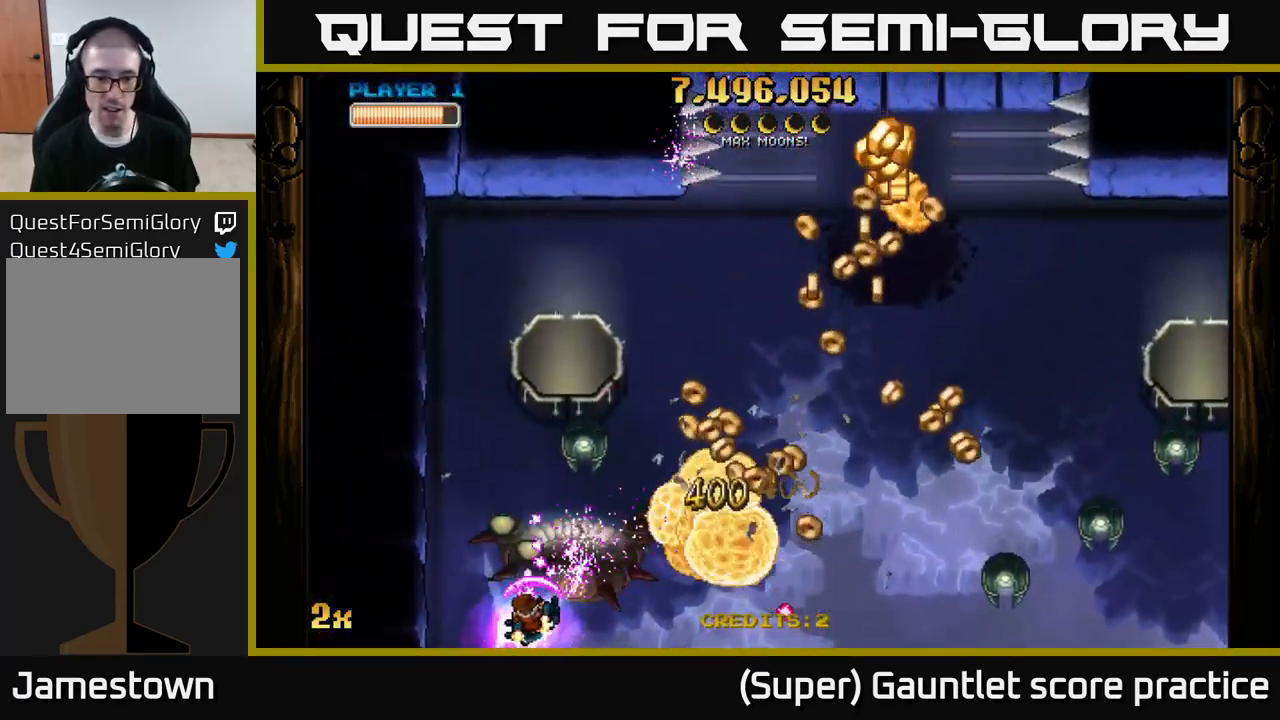
{"buttons": ["A"], "left_stick": "left", "events": [[150, "left_stick", "right"], [267, "left_stick", "left"]]}
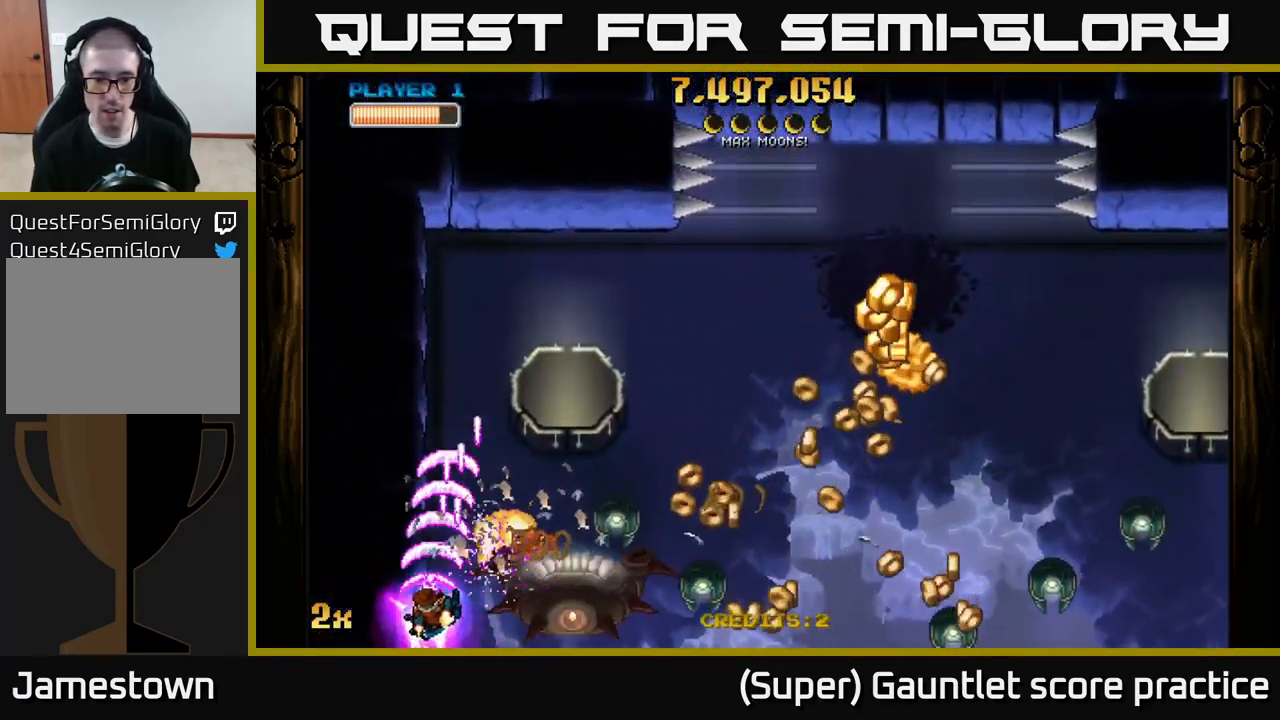
{"buttons": ["A"], "left_stick": "down-right", "events": [[50, "left_stick", "right"], [67, "X", "down"], [167, "X", "up"], [234, "left_stick", "left"], [451, "left_stick", "down-right"]]}
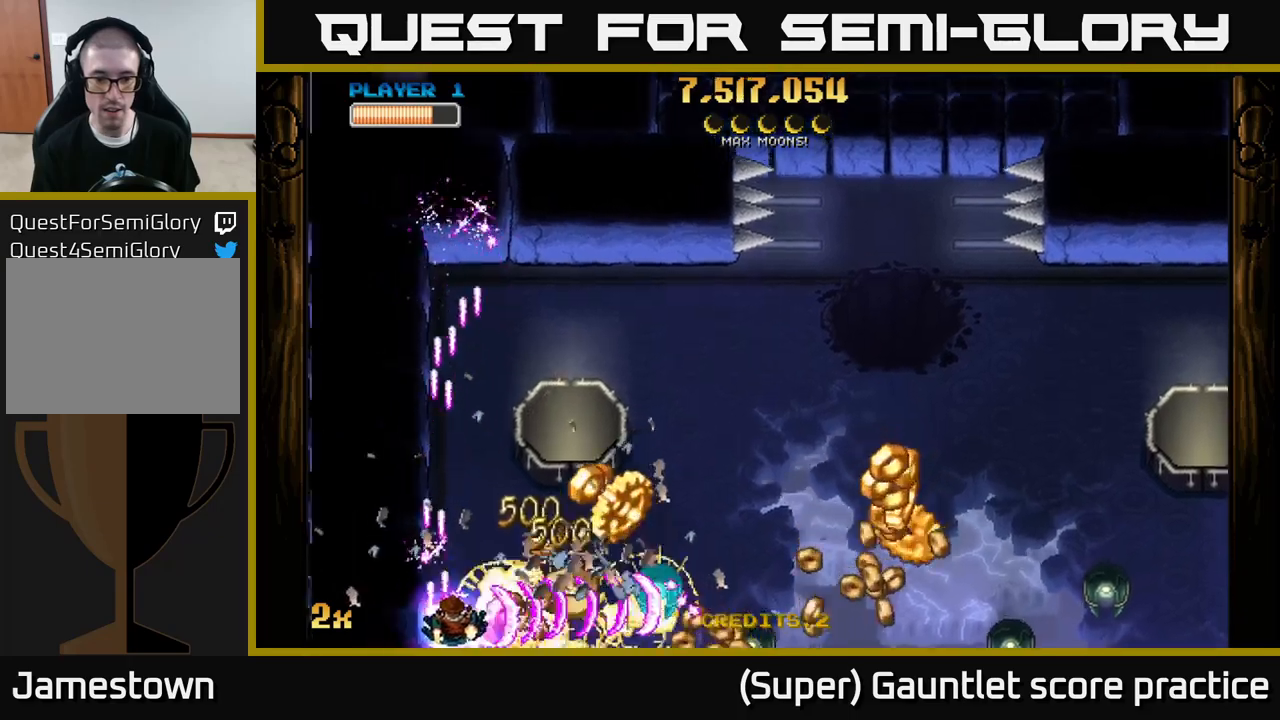
{"buttons": ["A"], "left_stick": "right", "events": [[133, "left_stick", "center"], [200, "left_stick", "right"]]}
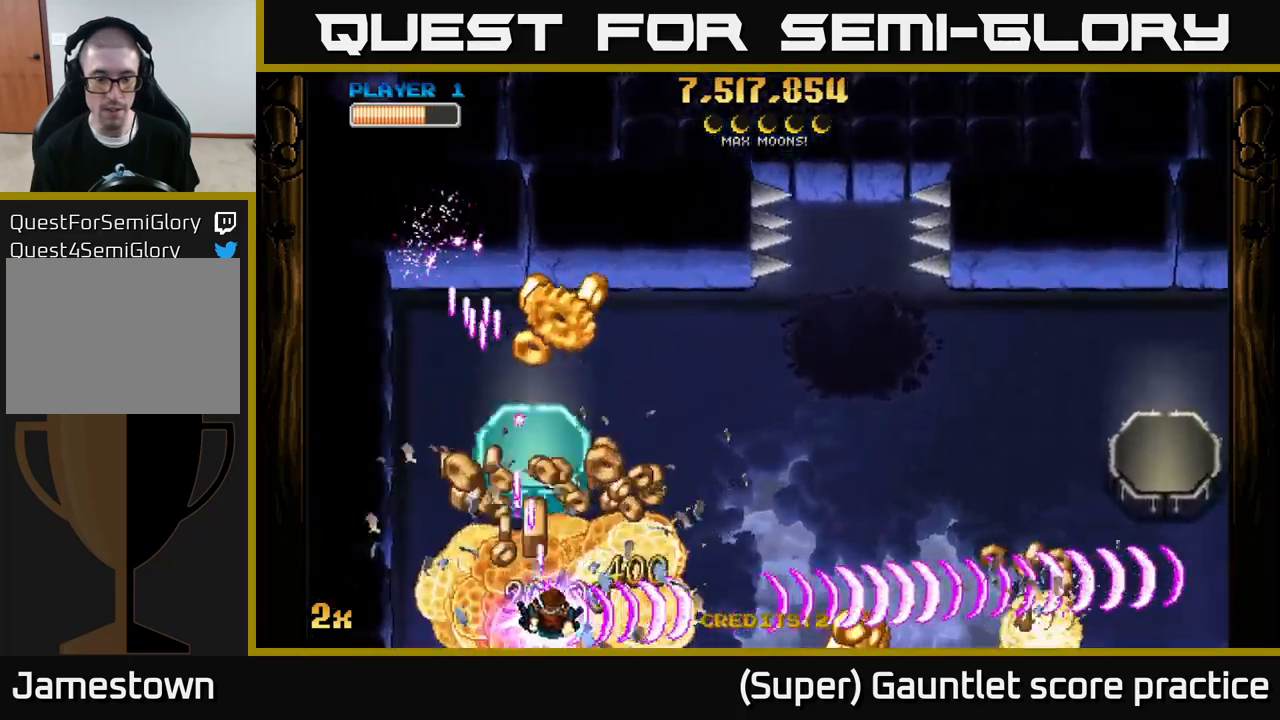
{"buttons": ["A"], "left_stick": "down-left", "events": [[250, "left_stick", "left"], [283, "X", "down"], [367, "left_stick", "up"], [417, "X", "up"], [467, "left_stick", "down-left"]]}
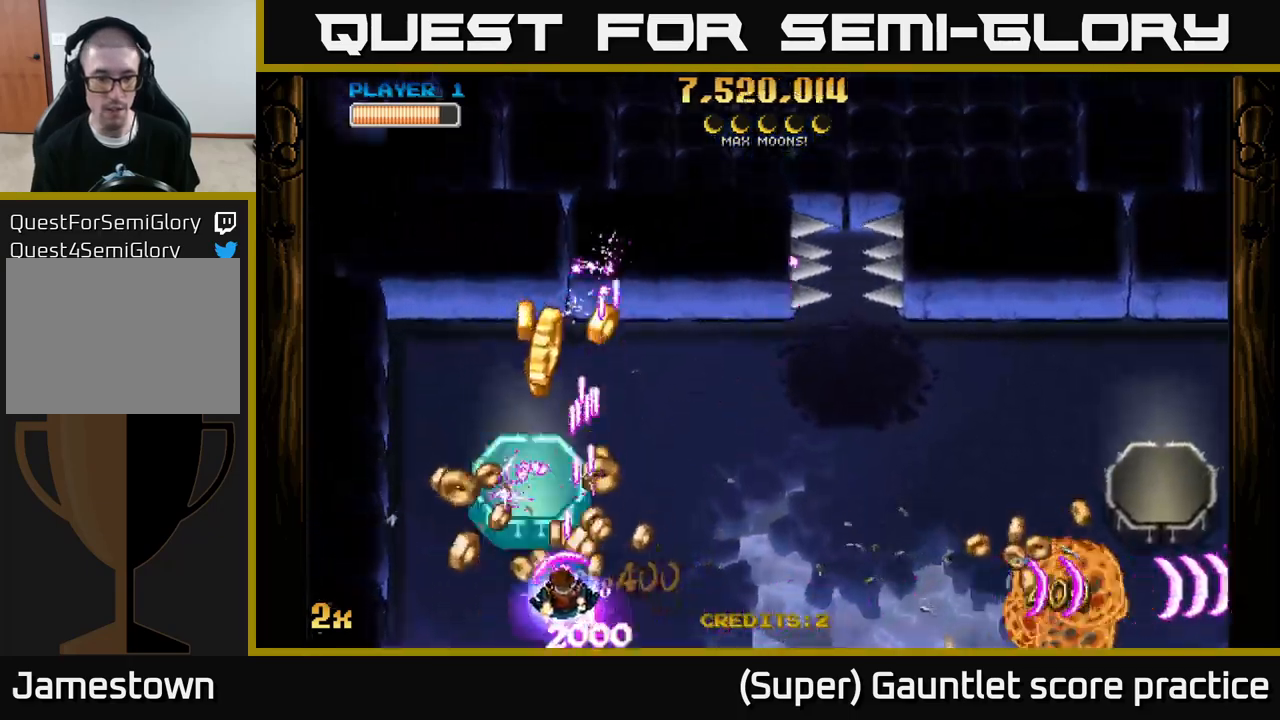
{"buttons": ["A"], "left_stick": "left", "events": [[67, "left_stick", "center"], [217, "left_stick", "left"], [350, "left_stick", "up-right"], [467, "left_stick", "left"]]}
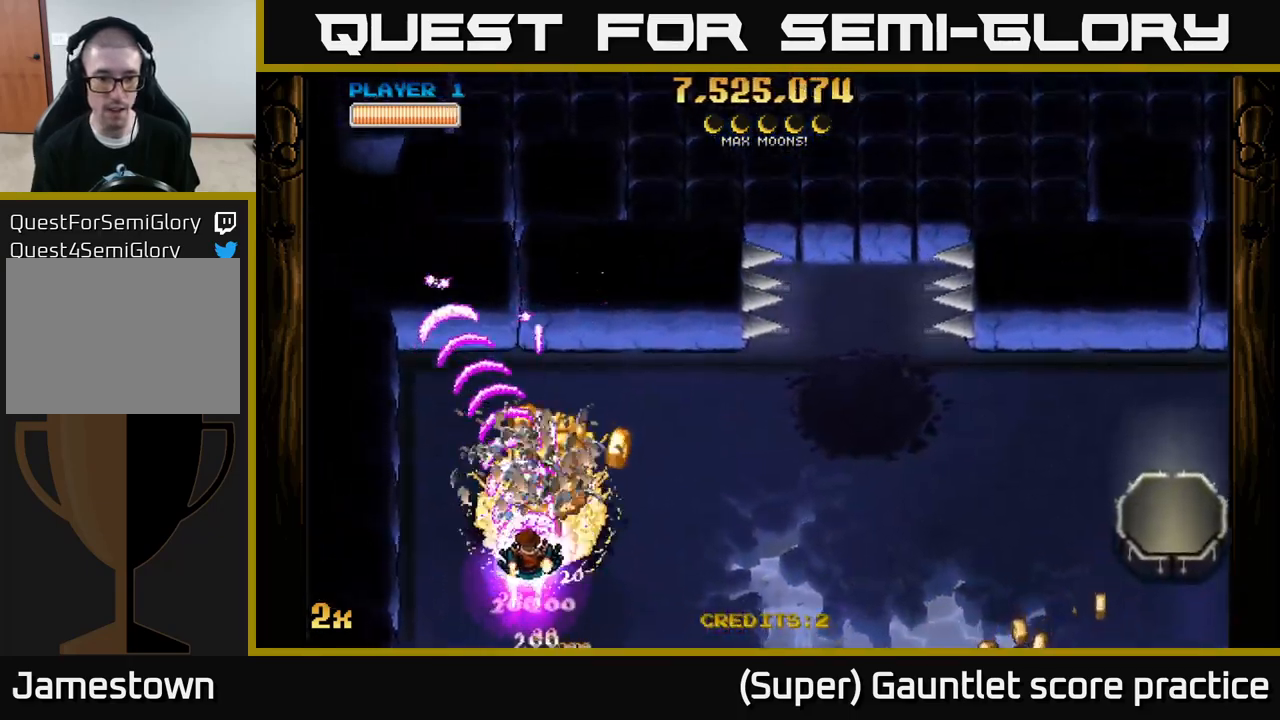
{"buttons": ["A"], "left_stick": "up-left", "events": [[117, "left_stick", "right"], [150, "X", "down"], [317, "X", "up"], [467, "left_stick", "up-left"]]}
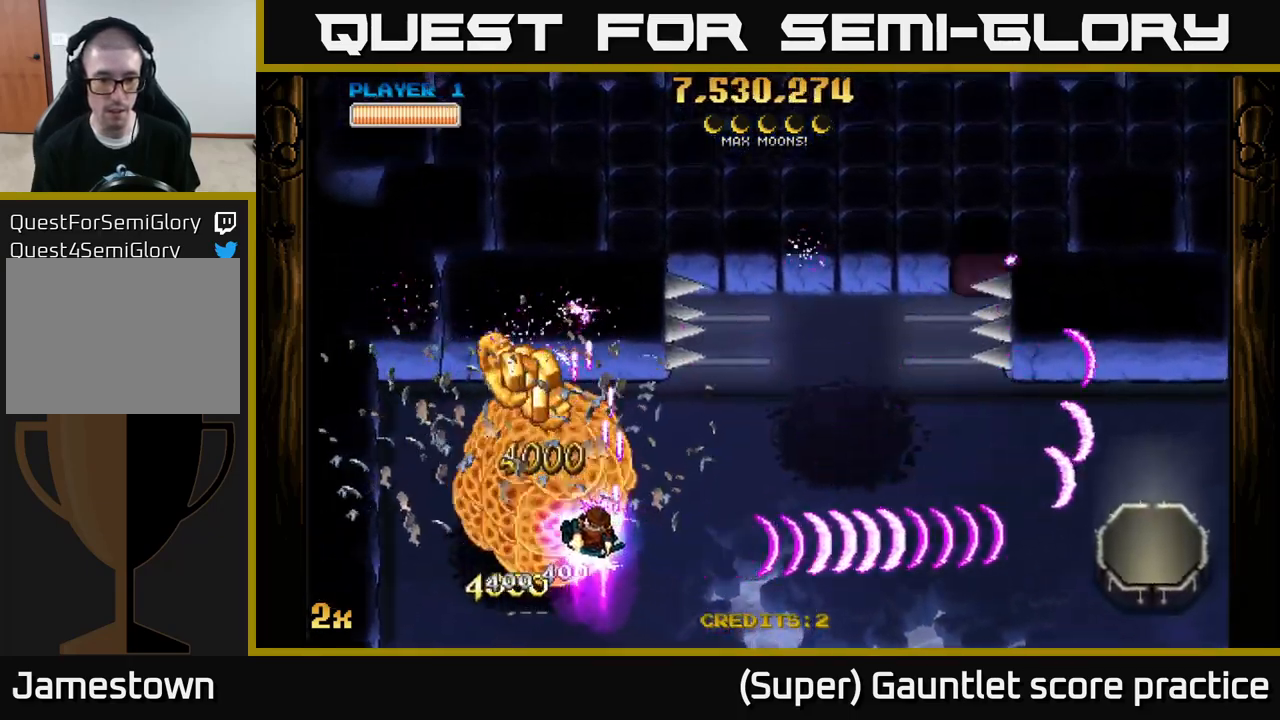
{"buttons": ["A", "X"], "left_stick": "right", "events": [[17, "left_stick", "left"], [317, "left_stick", "up"], [383, "left_stick", "right"], [433, "X", "down"]]}
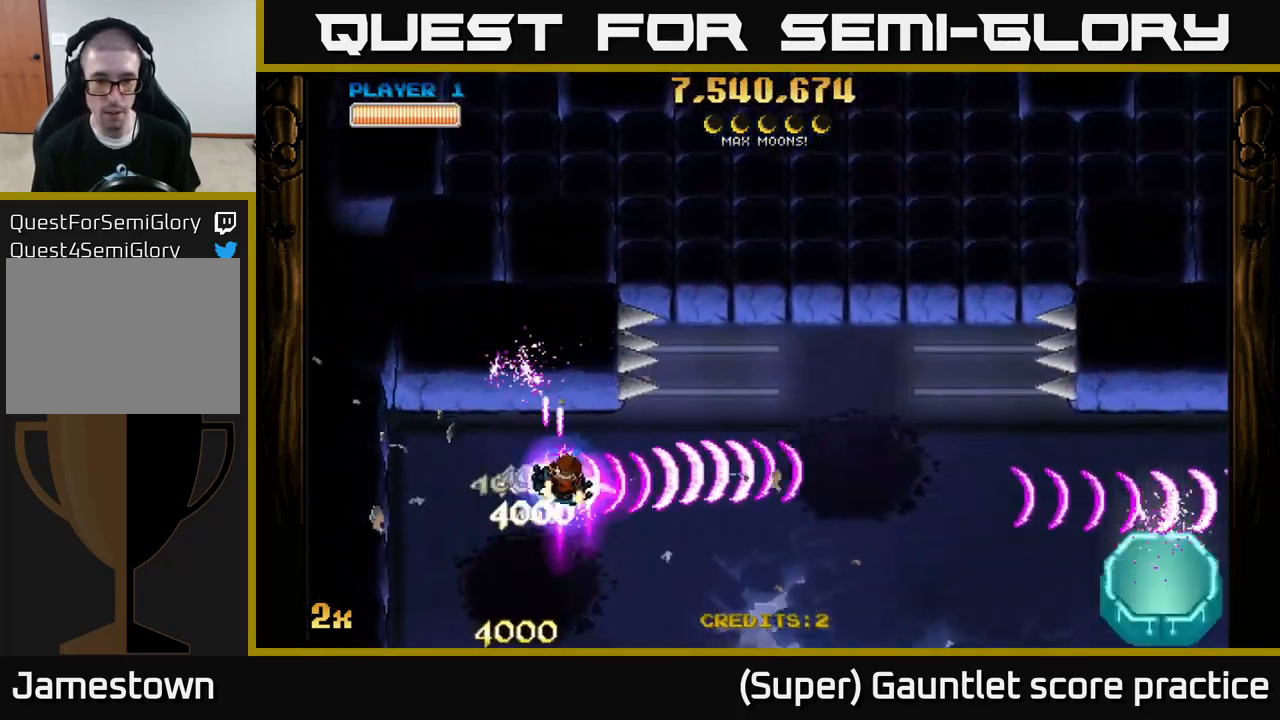
{"buttons": ["A"], "left_stick": "down-right", "events": [[67, "X", "up"], [417, "left_stick", "down-right"]]}
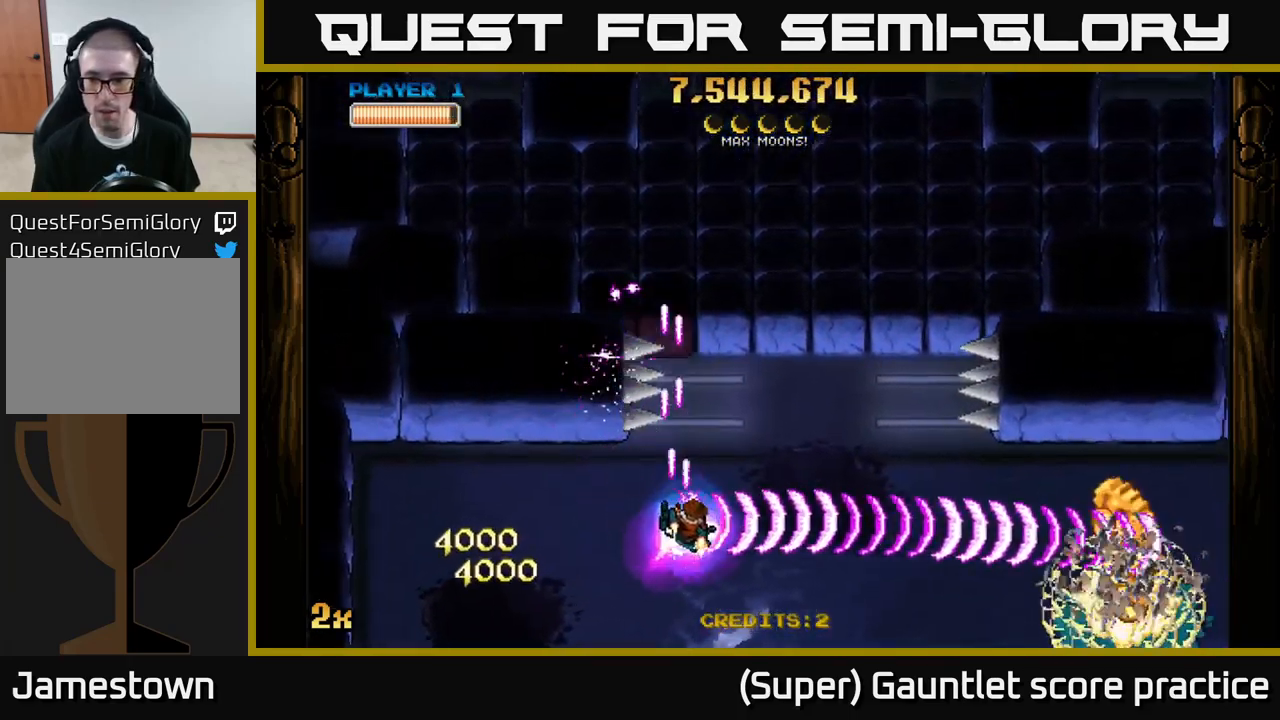
{"buttons": ["A"], "left_stick": "down-right", "events": []}
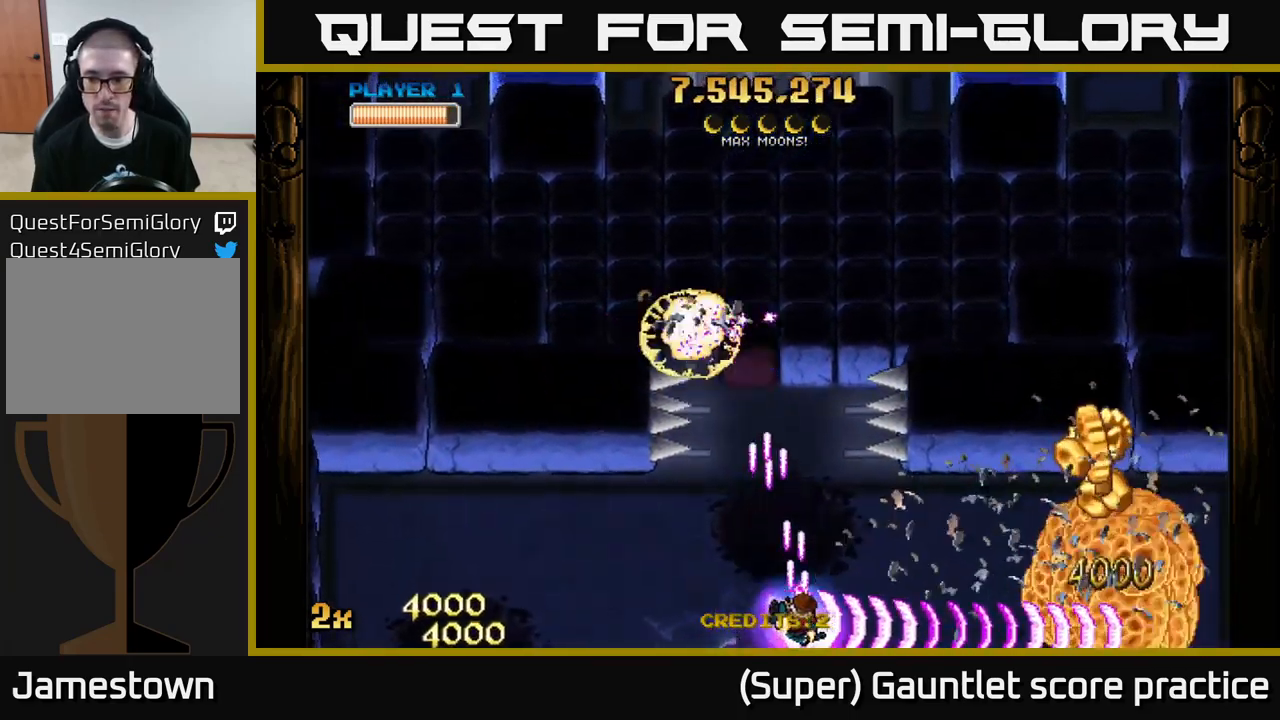
{"buttons": ["A"], "left_stick": "right", "events": [[67, "left_stick", "right"]]}
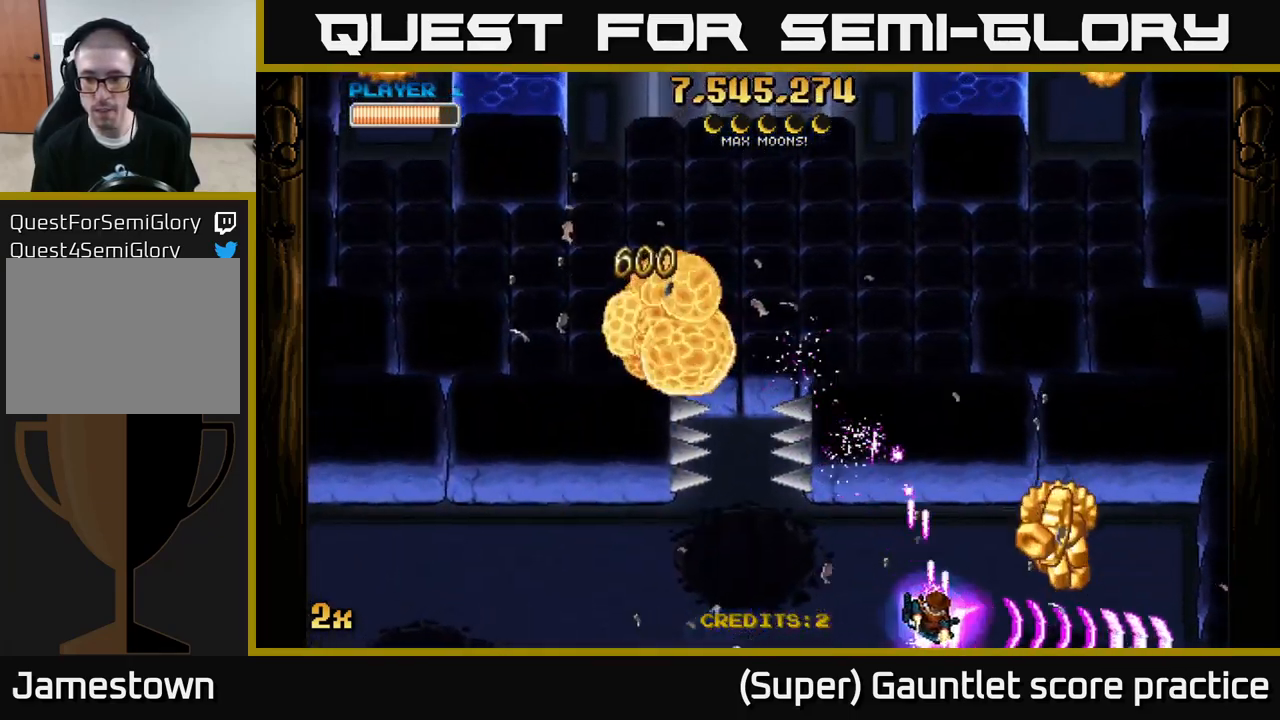
{"buttons": ["A"], "left_stick": "left", "events": [[300, "left_stick", "left"]]}
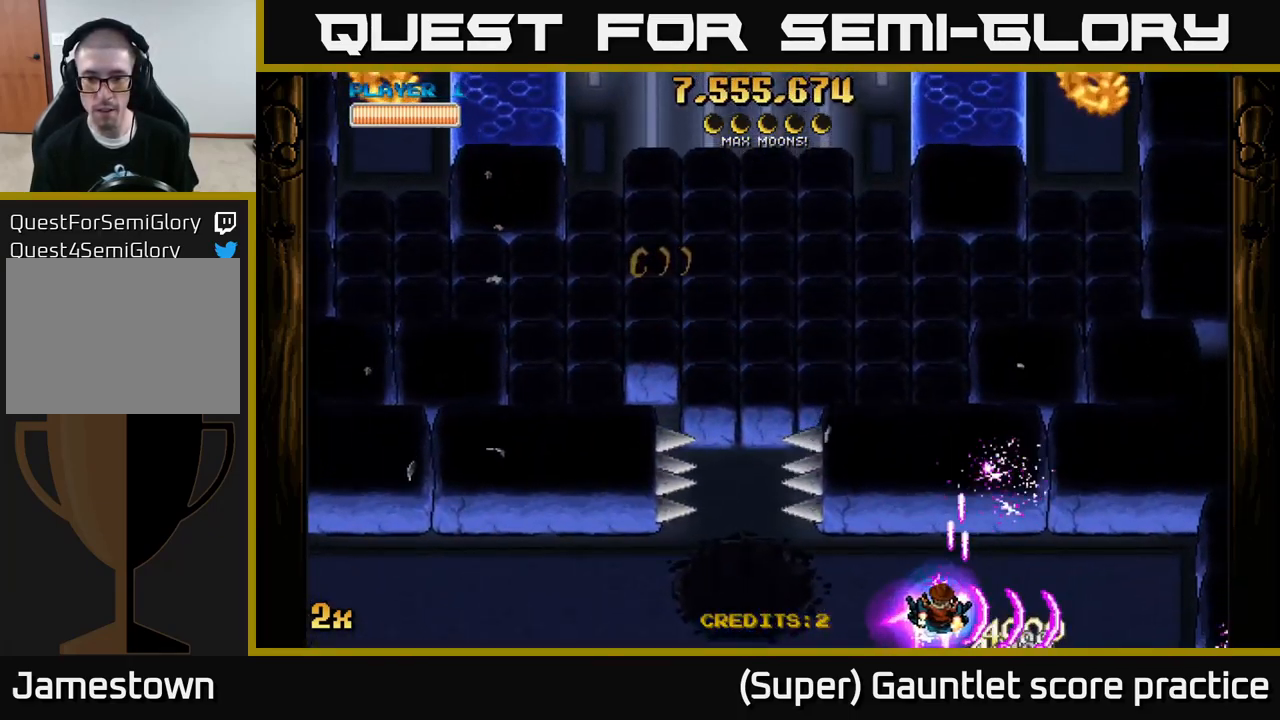
{"buttons": ["A"], "left_stick": "left", "events": [[100, "X", "down"], [100, "left_stick", "up-left"], [233, "X", "up"], [300, "left_stick", "left"]]}
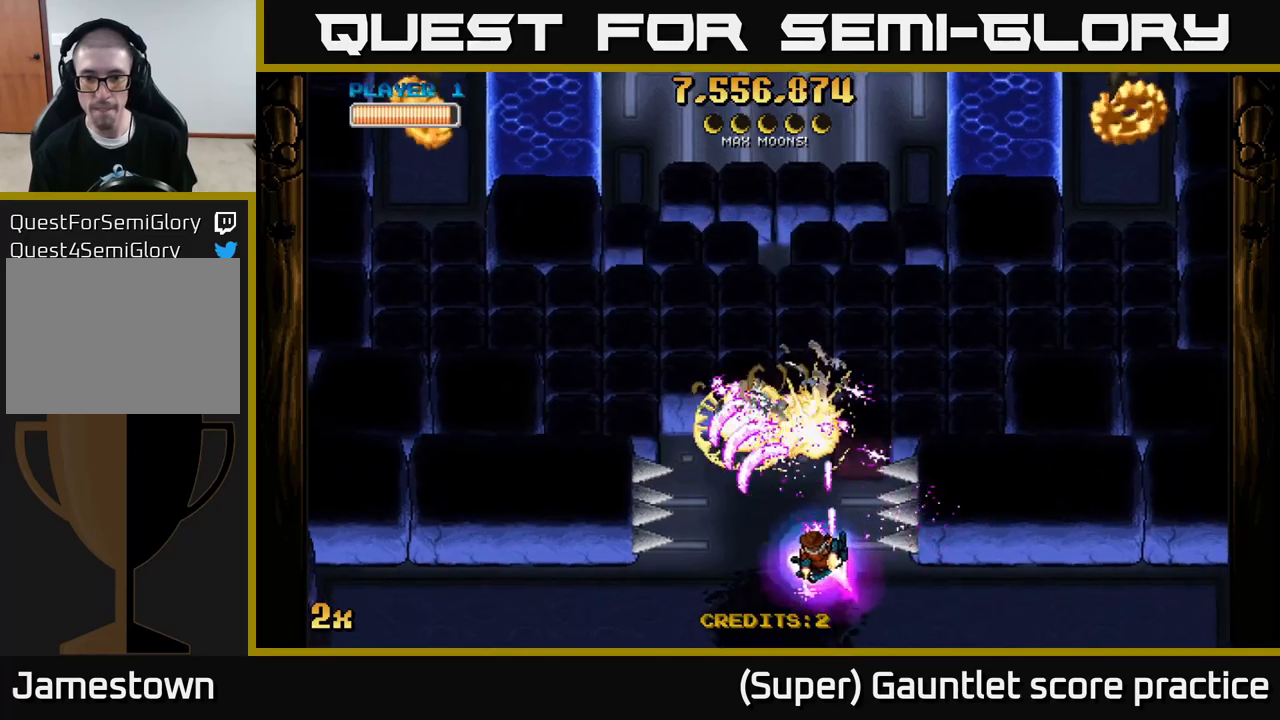
{"buttons": ["A", "X"], "left_stick": "right", "events": [[33, "left_stick", "up-left"], [433, "X", "down"], [433, "left_stick", "right"]]}
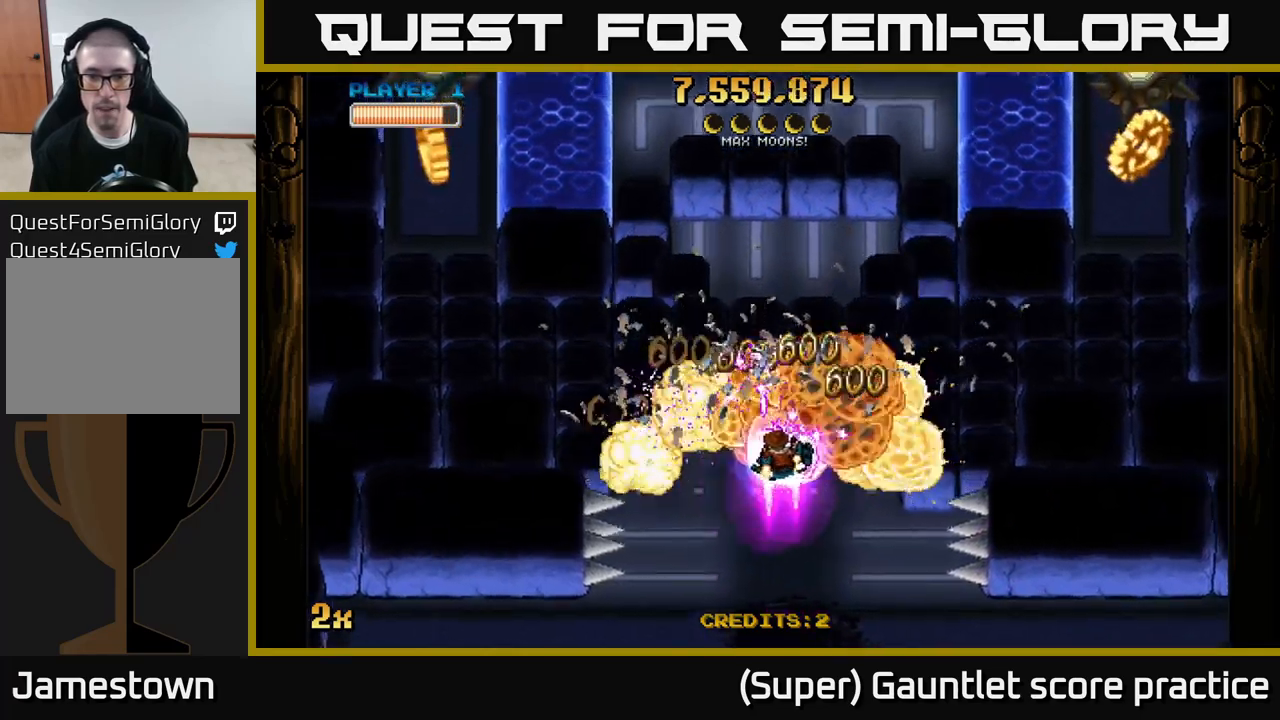
{"buttons": ["A"], "left_stick": "down-right", "events": [[117, "X", "up"], [417, "left_stick", "down-right"]]}
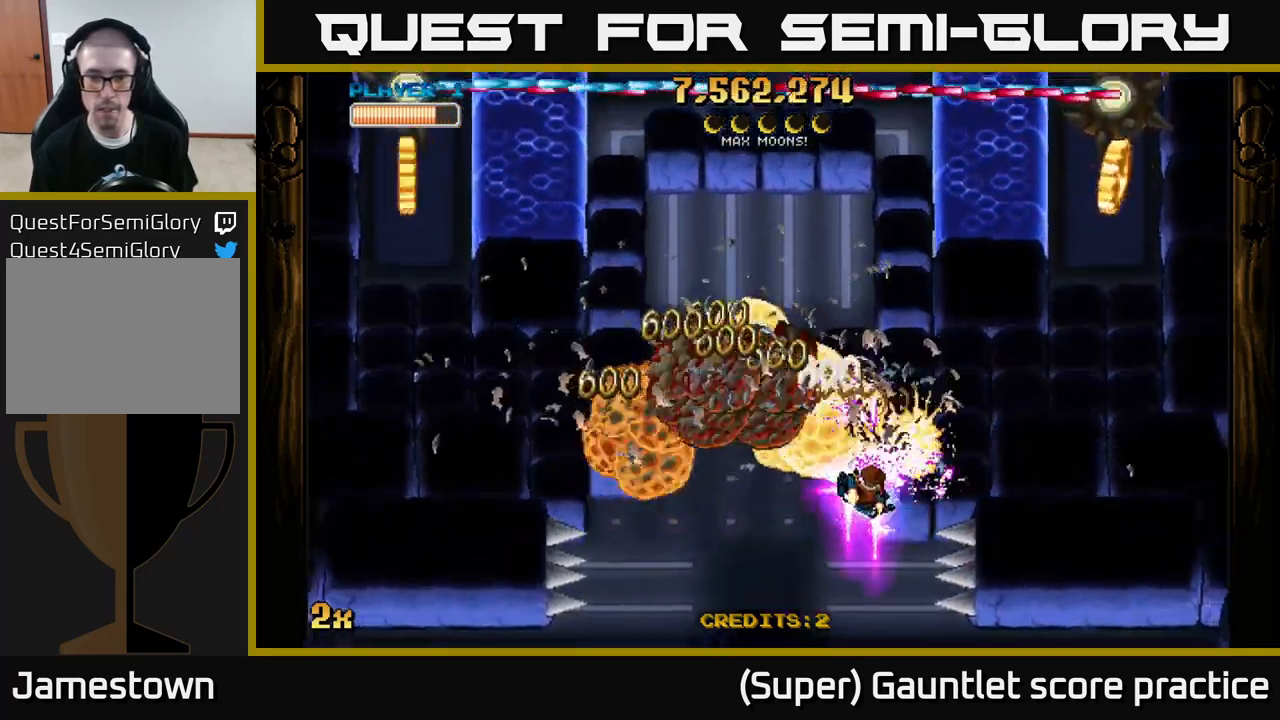
{"buttons": ["A", "X"], "left_stick": "left", "events": [[117, "left_stick", "right"], [233, "left_stick", "up-left"], [317, "left_stick", "left"], [333, "X", "down"]]}
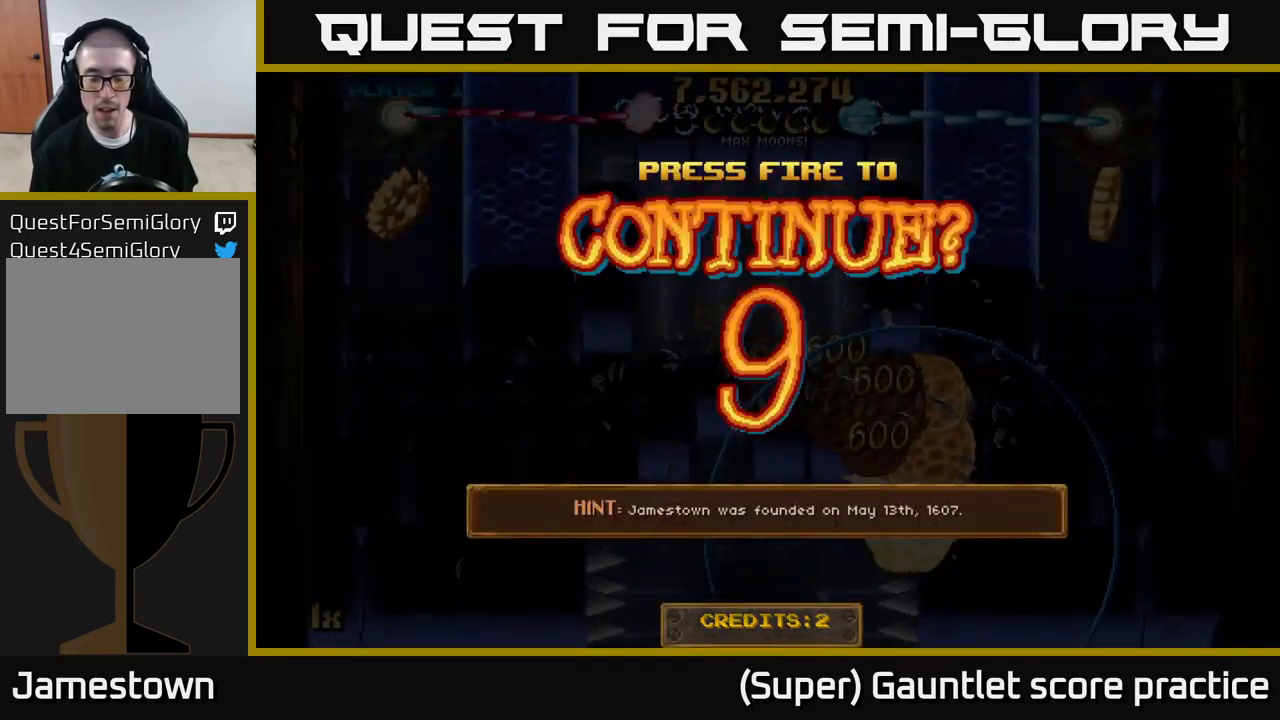
{"buttons": ["A"], "left_stick": "center", "events": [[50, "X", "up"], [100, "A", "up"], [117, "left_stick", "center"], [483, "A", "down"]]}
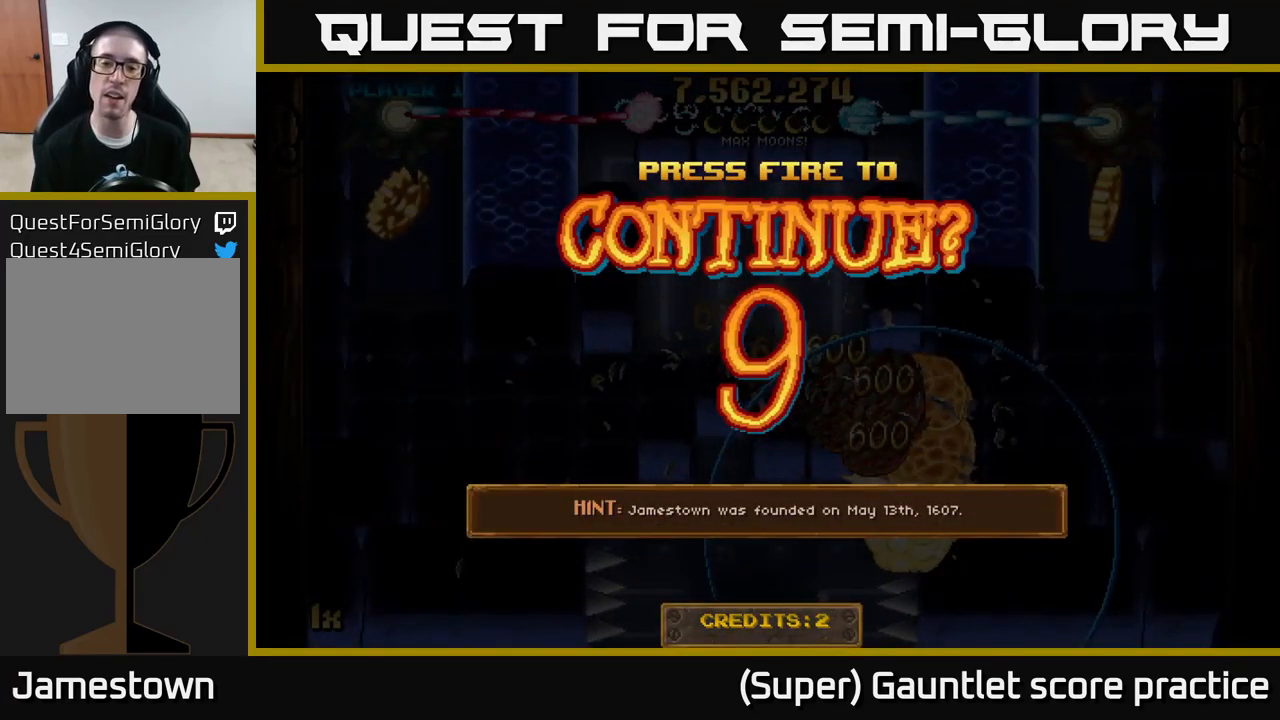
{"buttons": ["A"], "left_stick": "left", "events": [[67, "A", "up"], [150, "left_stick", "left"], [183, "A", "down"]]}
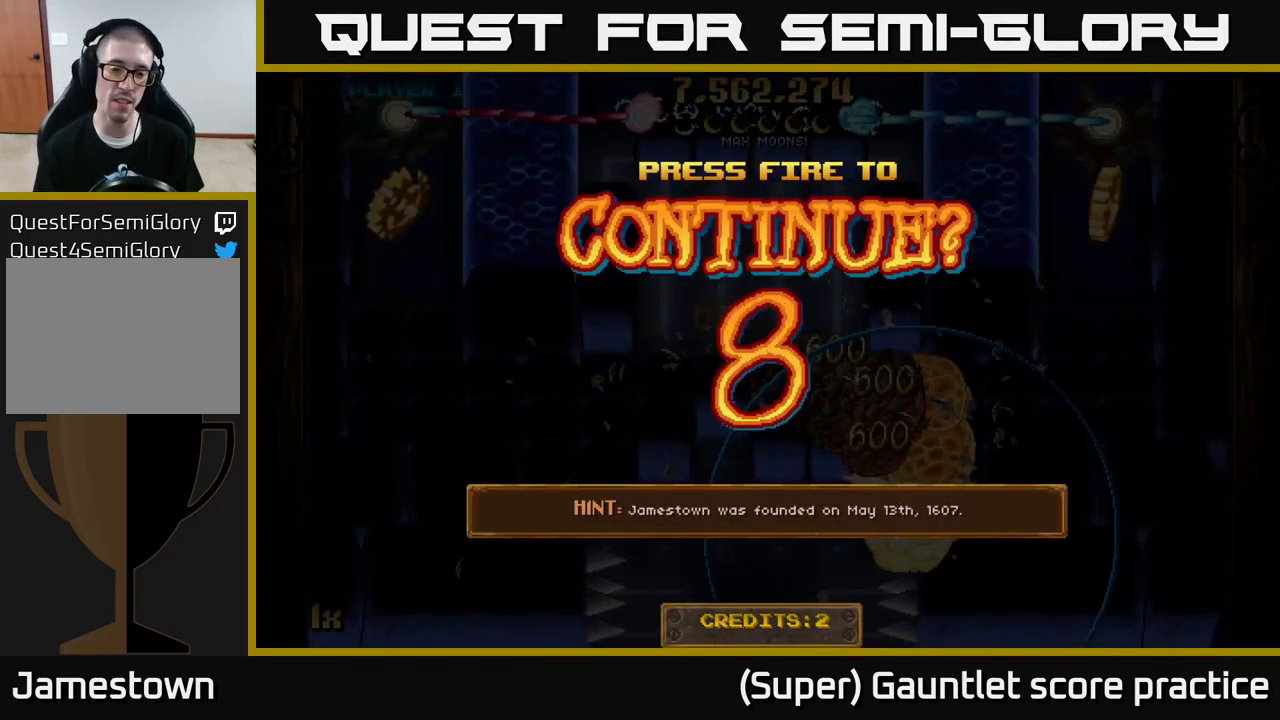
{"buttons": ["A"], "left_stick": "left", "events": [[117, "left_stick", "up-left"], [217, "X", "down"], [217, "left_stick", "left"], [333, "X", "up"]]}